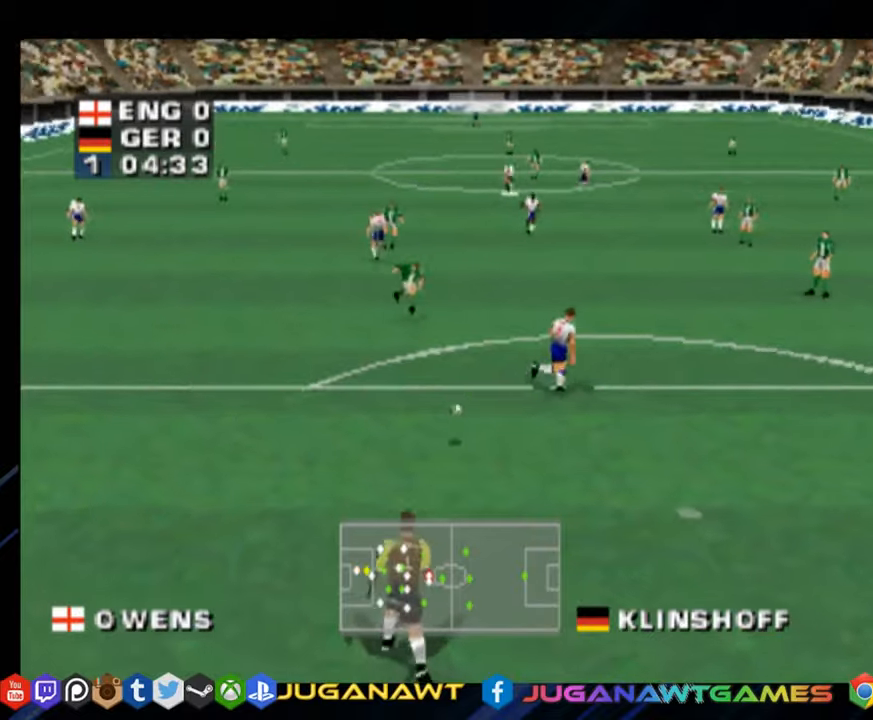
Gameplay with a controller (PlayStation layout); each line is a JSON object with the inputs held at the frame after it. "events" lists button and stick changes between this image and that frame as [ms after this image, input, new state], when the widget could be followed in between. Not read: L3 R3 left_stick.
{"buttons": ["DPAD_UP"], "right_stick": "center", "events": [[483, "DPAD_UP", "down"]]}
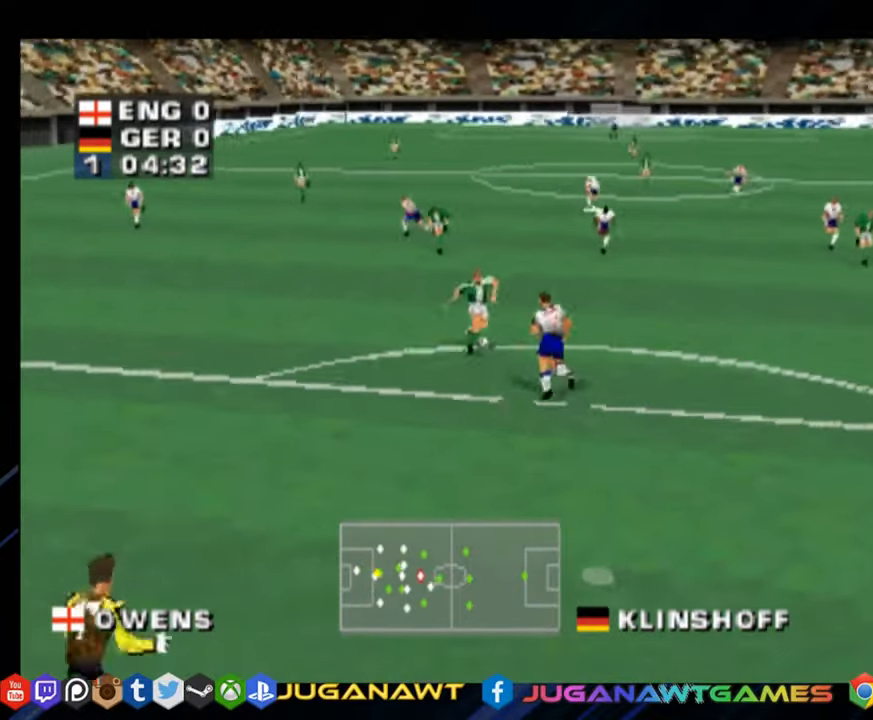
{"buttons": ["DPAD_UP", "DPAD_LEFT"], "right_stick": "center", "events": [[17, "DPAD_LEFT", "down"], [150, "CROSS", "down"], [300, "CROSS", "up"]]}
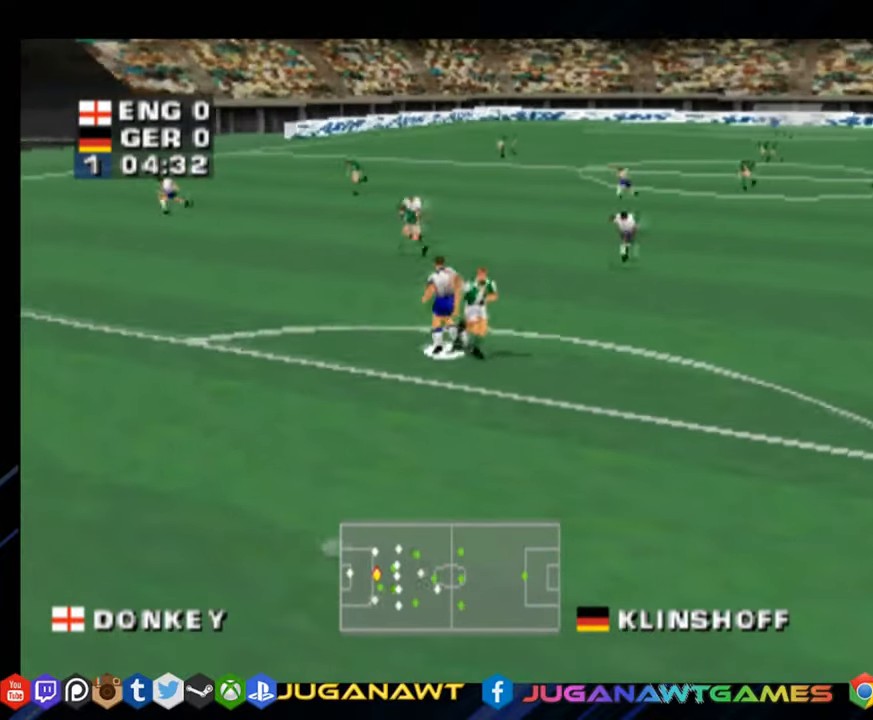
{"buttons": ["DPAD_UP", "DPAD_RIGHT"], "right_stick": "center", "events": [[17, "DPAD_LEFT", "up"], [83, "DPAD_UP", "up"], [100, "DPAD_RIGHT", "down"], [167, "CIRCLE", "down"], [284, "CIRCLE", "up"], [434, "DPAD_UP", "down"]]}
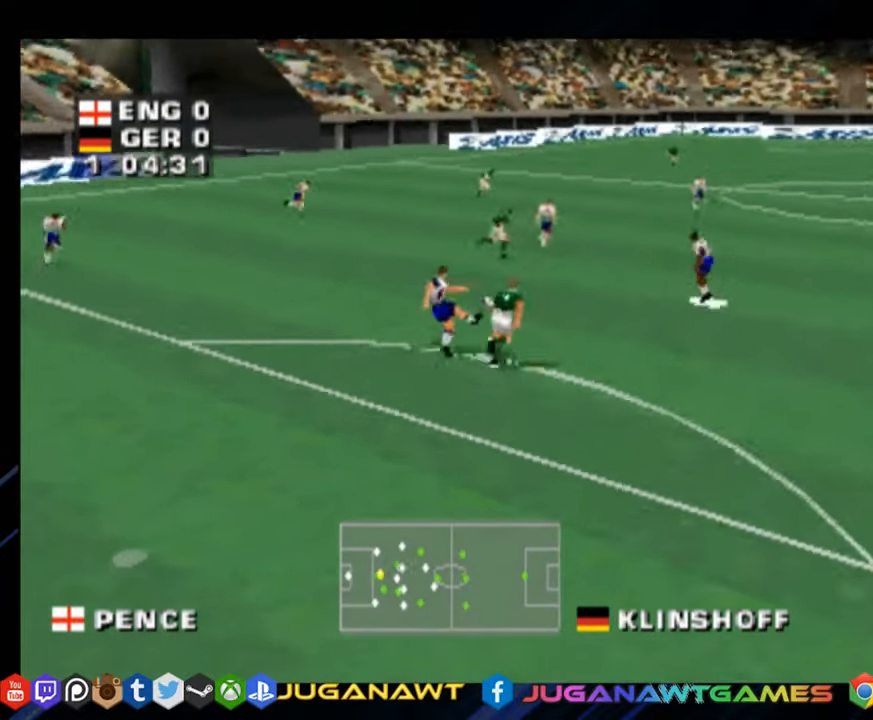
{"buttons": ["DPAD_UP", "DPAD_RIGHT"], "right_stick": "center", "events": []}
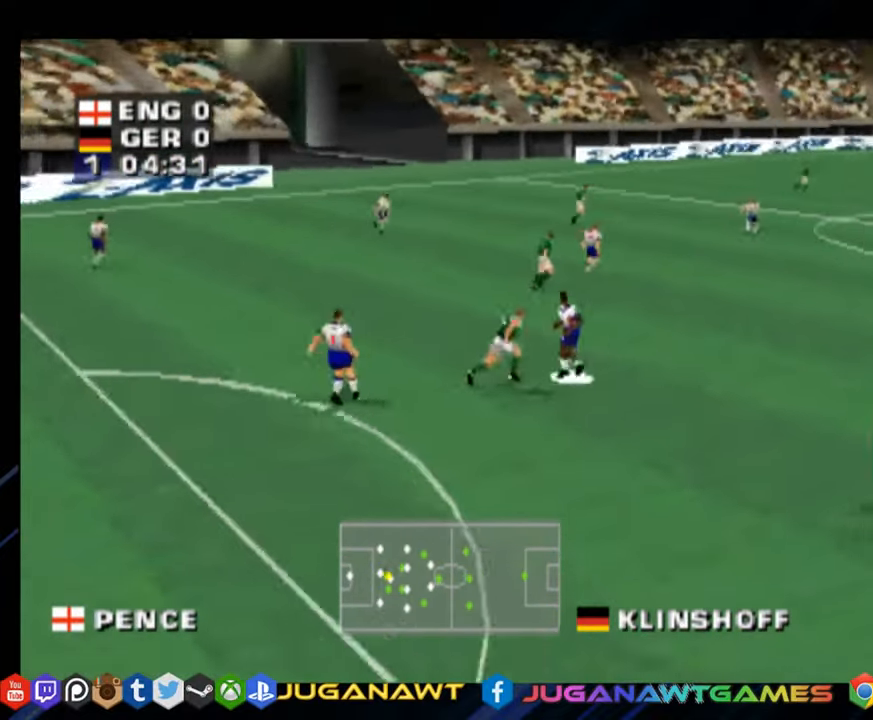
{"buttons": ["CROSS", "DPAD_UP", "DPAD_RIGHT"], "right_stick": "center", "events": [[33, "DPAD_UP", "up"], [150, "DPAD_UP", "down"], [417, "CROSS", "down"]]}
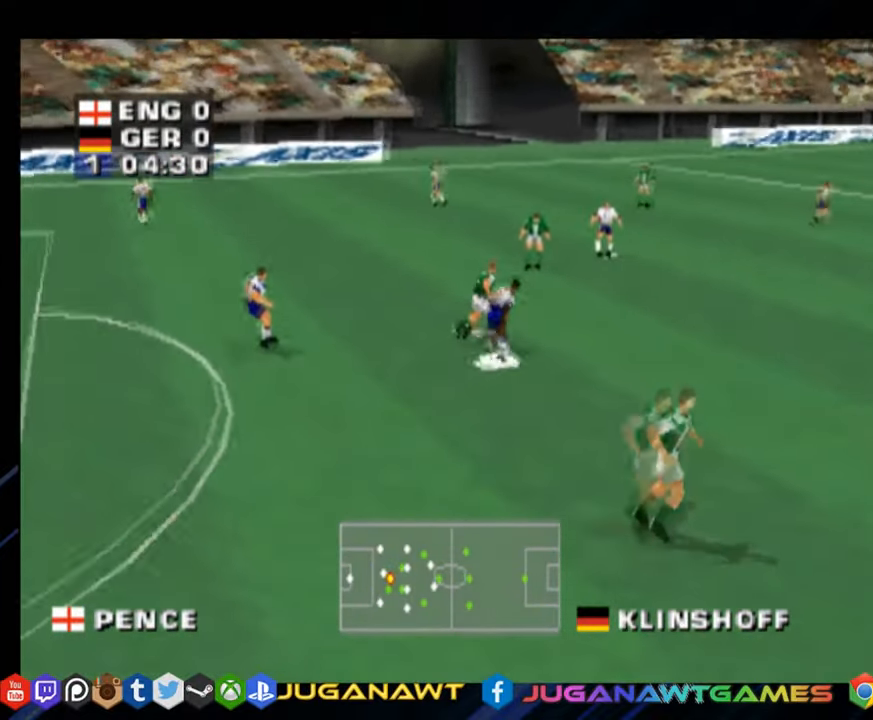
{"buttons": ["DPAD_UP", "DPAD_RIGHT"], "right_stick": "center", "events": [[34, "CROSS", "up"]]}
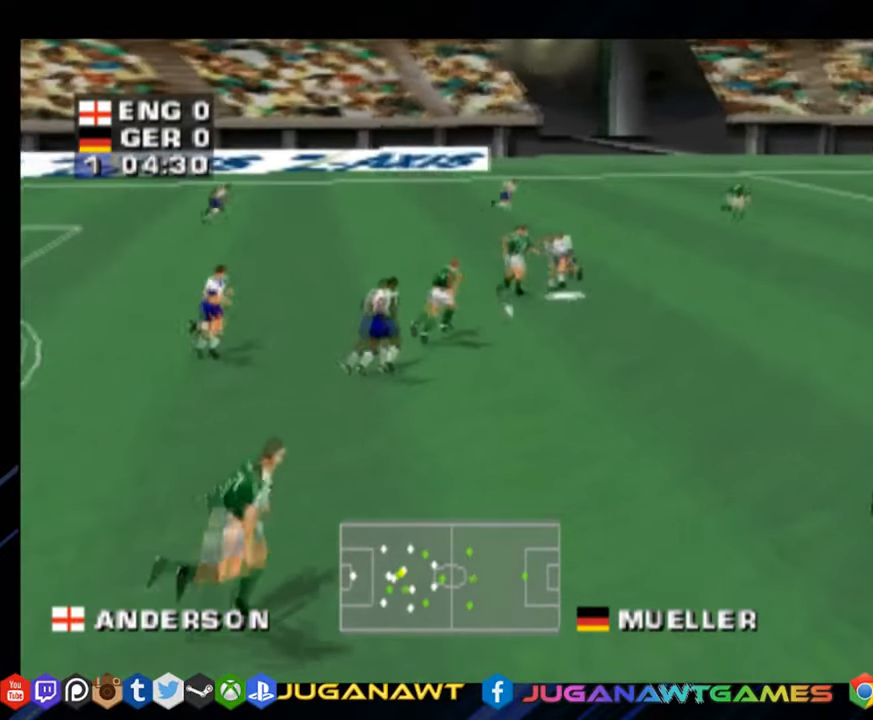
{"buttons": ["DPAD_DOWN", "DPAD_RIGHT"], "right_stick": "center", "events": [[234, "DPAD_UP", "up"], [317, "DPAD_DOWN", "down"]]}
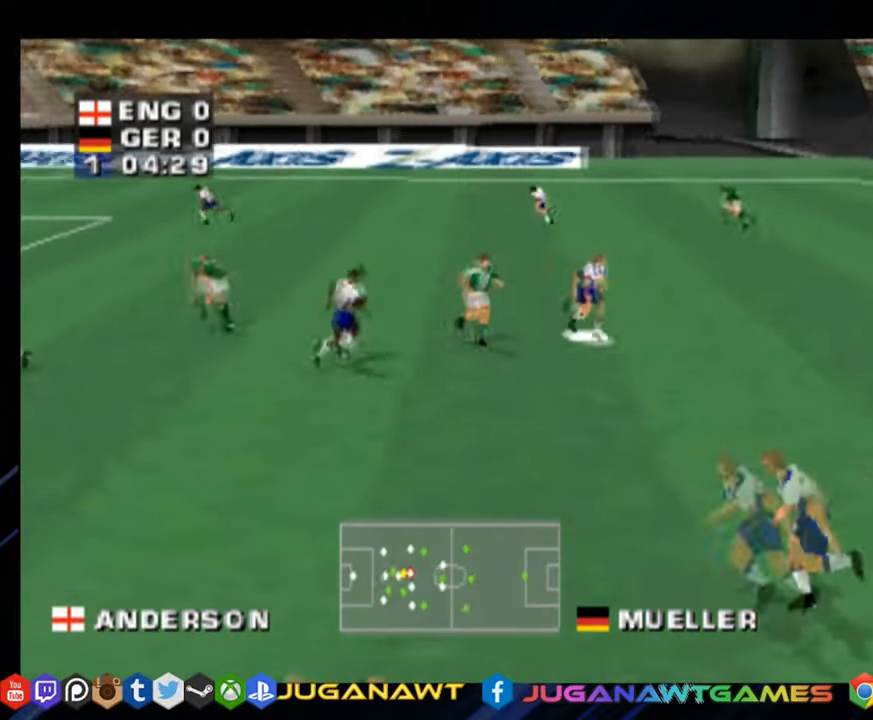
{"buttons": ["DPAD_DOWN", "DPAD_LEFT"], "right_stick": "center", "events": [[167, "CROSS", "down"], [317, "DPAD_RIGHT", "up"], [351, "CROSS", "up"], [468, "DPAD_LEFT", "down"]]}
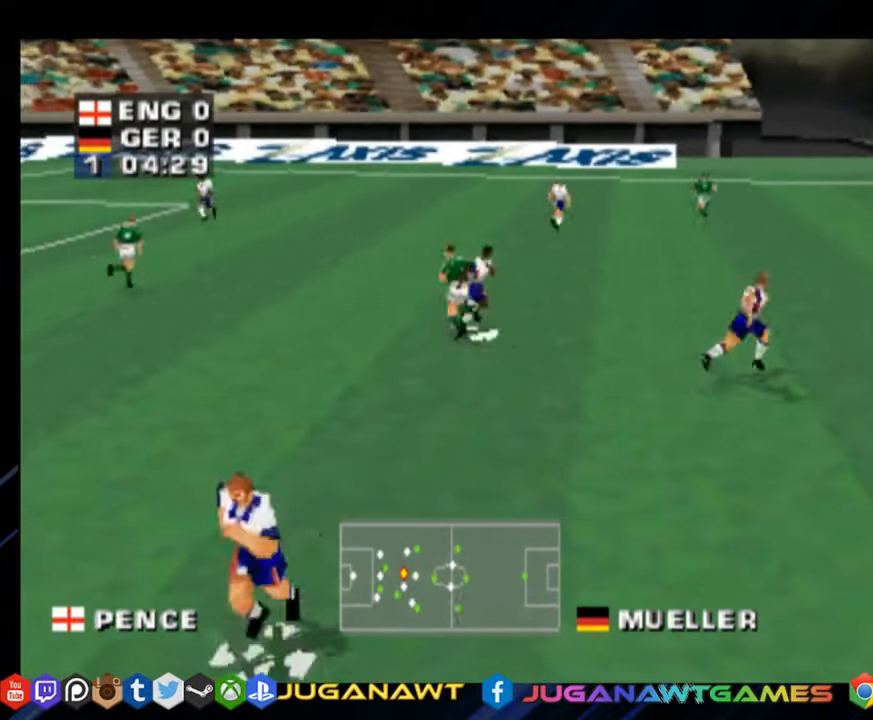
{"buttons": ["DPAD_LEFT"], "right_stick": "center", "events": [[83, "DPAD_DOWN", "up"]]}
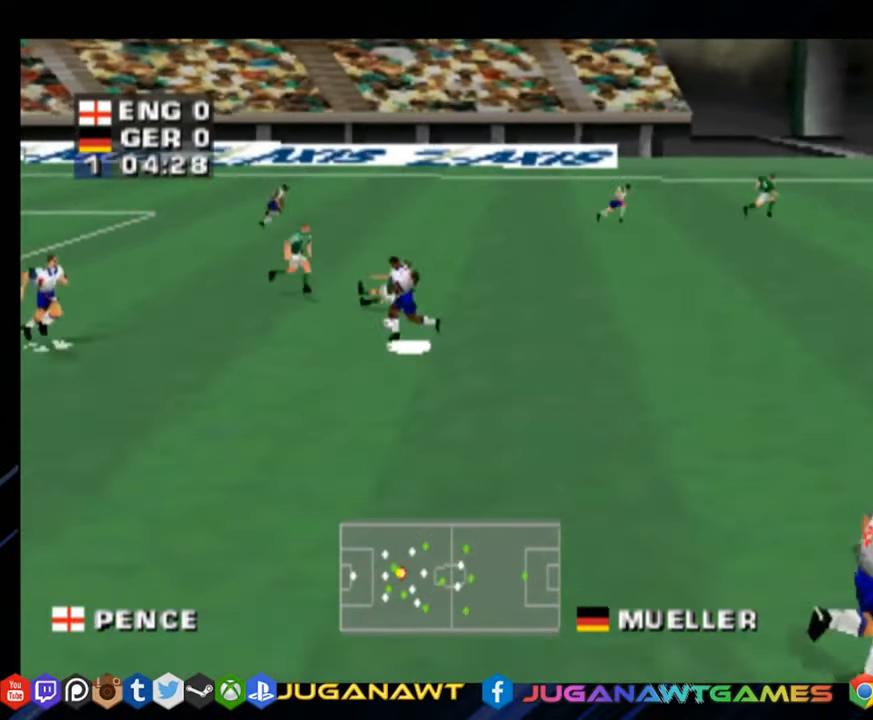
{"buttons": ["DPAD_DOWN", "DPAD_RIGHT"], "right_stick": "center", "events": [[34, "DPAD_DOWN", "down"], [50, "DPAD_LEFT", "up"], [67, "DPAD_RIGHT", "down"], [151, "DPAD_DOWN", "up"], [167, "DPAD_DOWN", "down"]]}
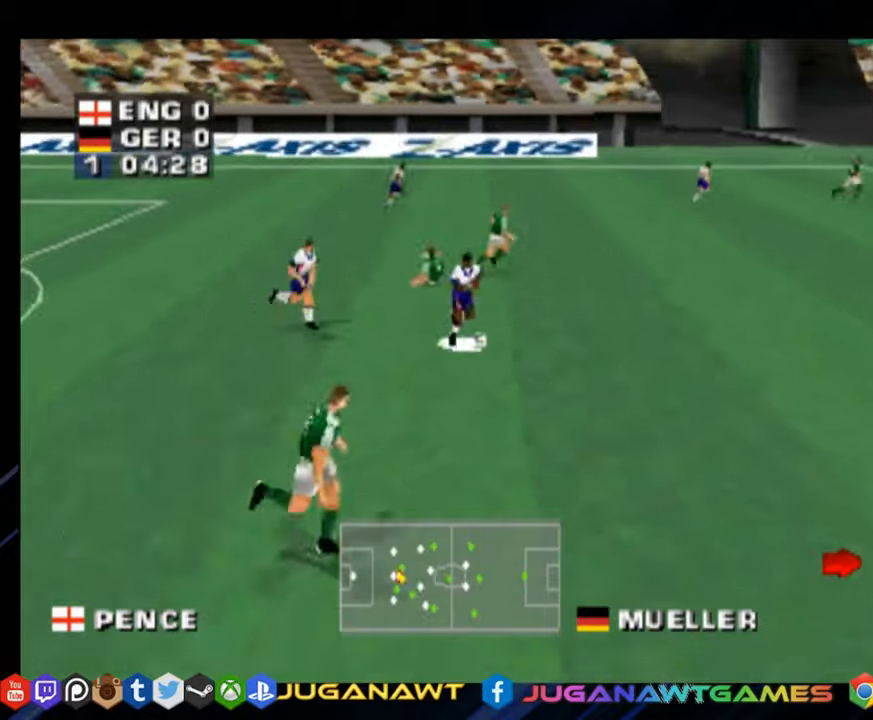
{"buttons": ["DPAD_DOWN", "DPAD_RIGHT"], "right_stick": "center", "events": [[134, "CROSS", "down"], [250, "CROSS", "up"]]}
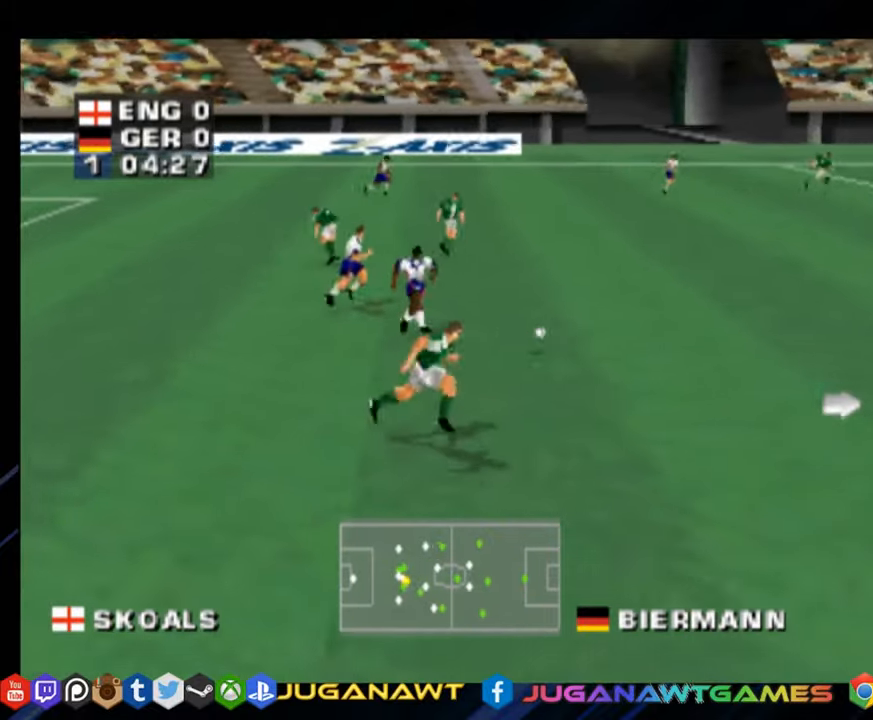
{"buttons": ["DPAD_RIGHT"], "right_stick": "center", "events": [[500, "DPAD_DOWN", "up"]]}
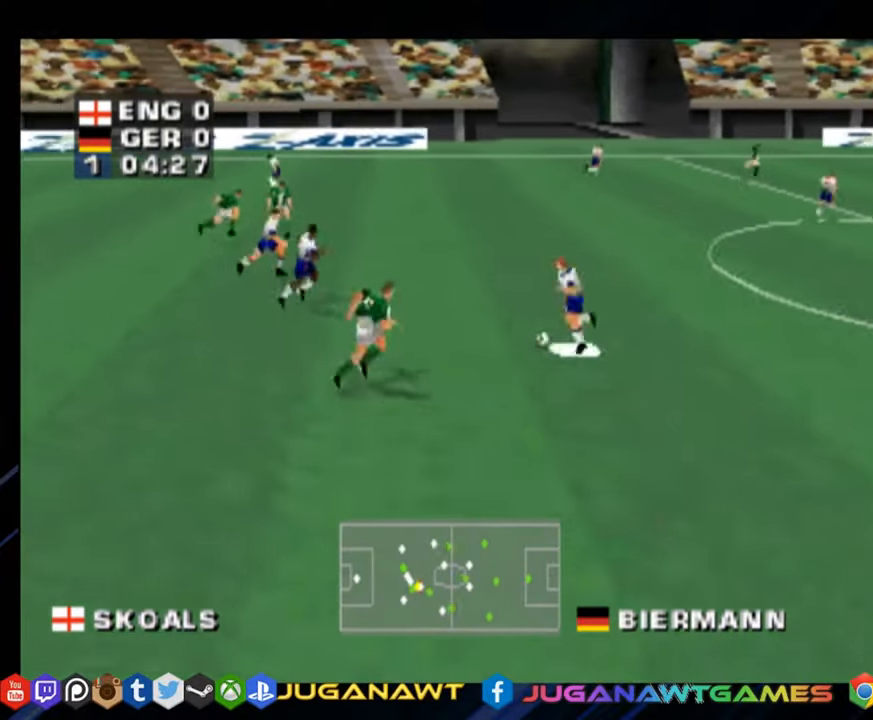
{"buttons": ["DPAD_UP", "DPAD_RIGHT"], "right_stick": "center", "events": [[150, "DPAD_UP", "down"]]}
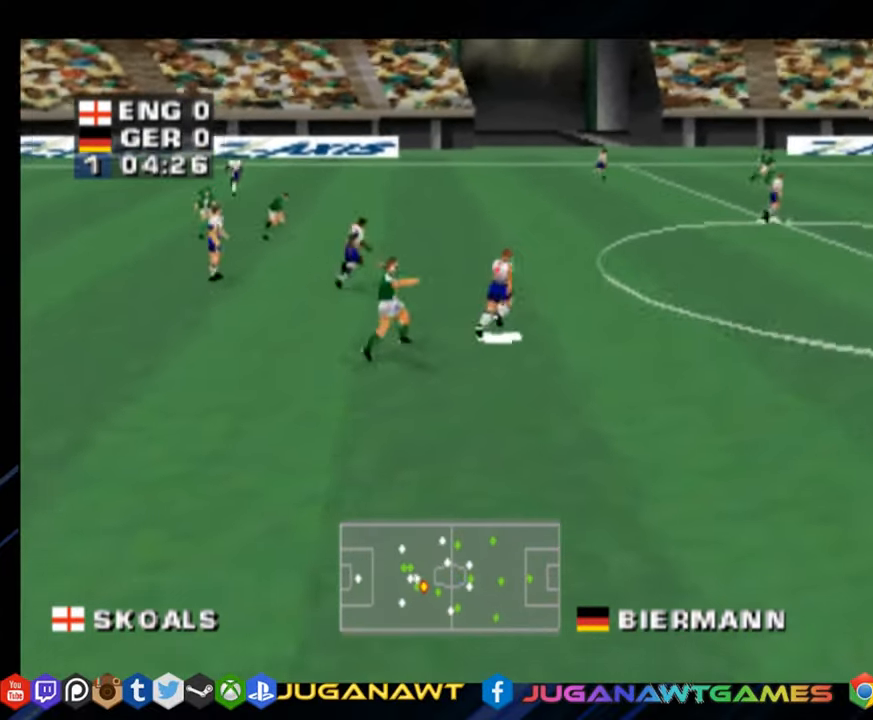
{"buttons": ["DPAD_UP", "DPAD_RIGHT"], "right_stick": "center", "events": []}
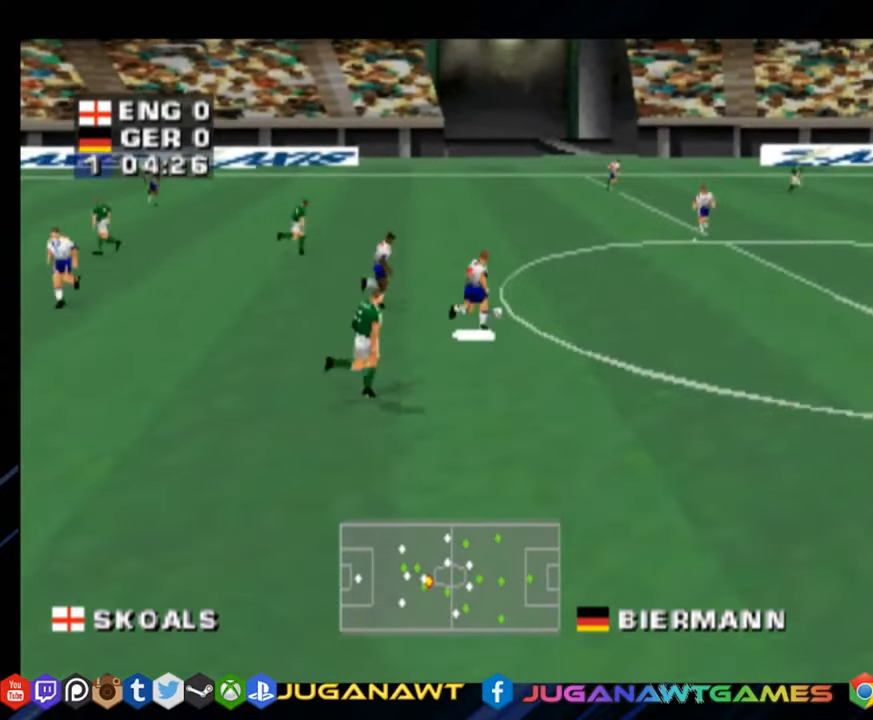
{"buttons": ["DPAD_UP", "DPAD_RIGHT"], "right_stick": "center", "events": [[67, "CROSS", "down"], [250, "CROSS", "up"]]}
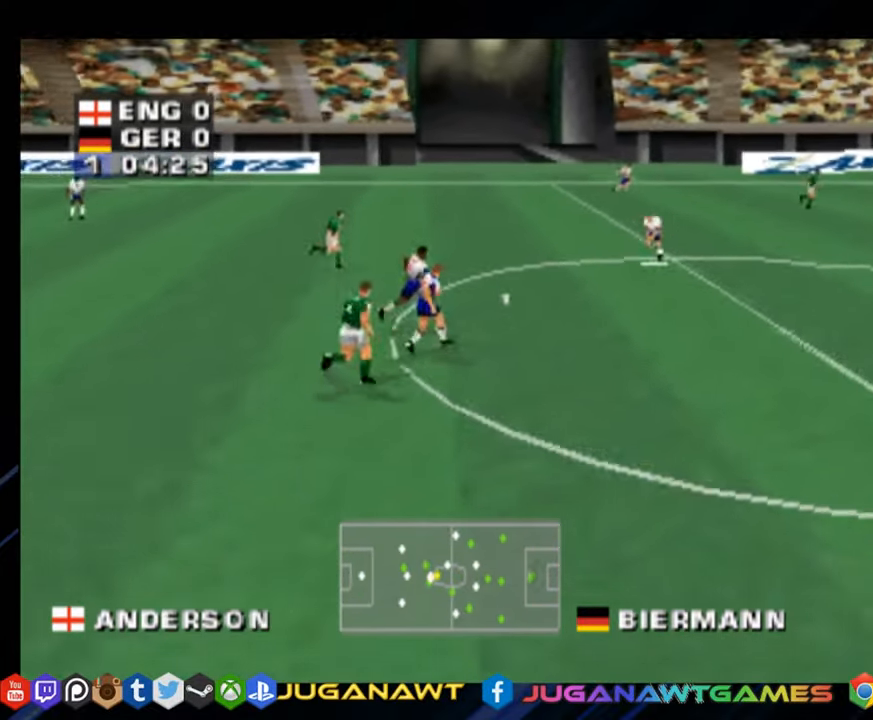
{"buttons": ["DPAD_RIGHT"], "right_stick": "center", "events": [[484, "DPAD_UP", "up"]]}
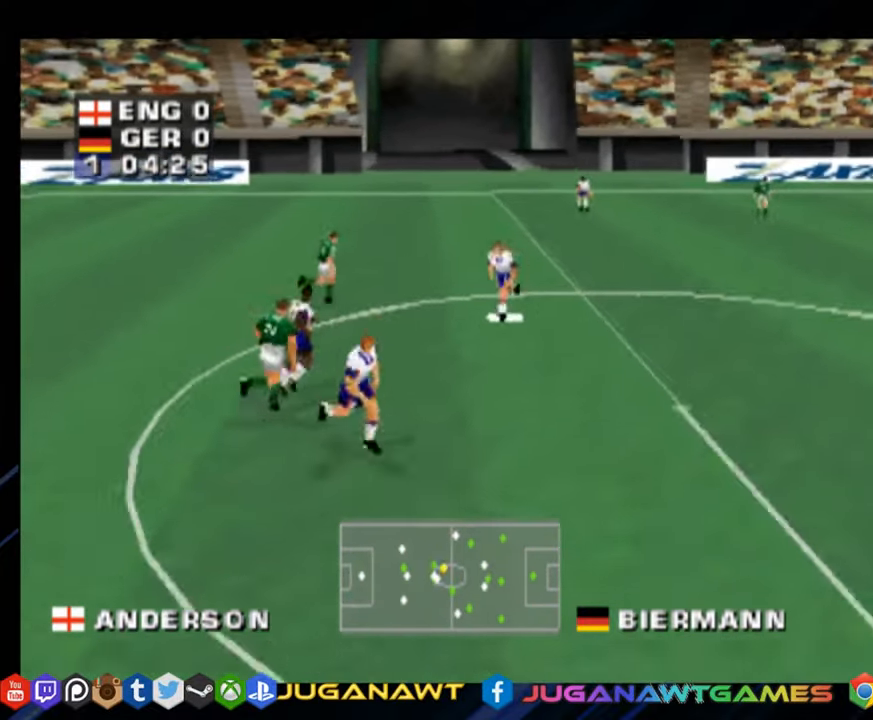
{"buttons": ["R1", "DPAD_DOWN", "DPAD_RIGHT"], "right_stick": "center", "events": [[134, "DPAD_DOWN", "down"], [451, "R1", "down"]]}
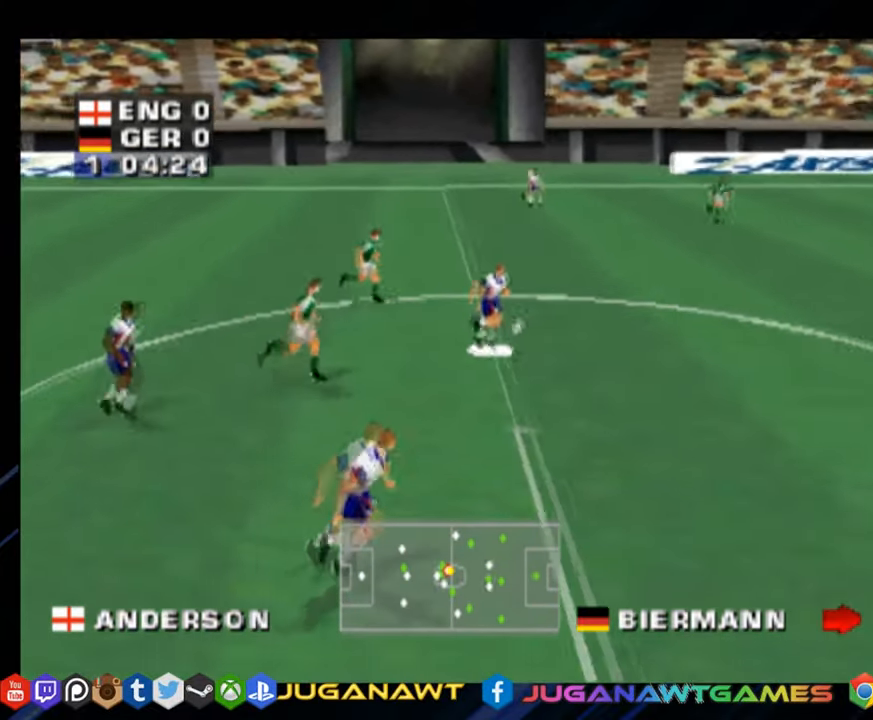
{"buttons": ["R1", "DPAD_DOWN", "DPAD_RIGHT"], "right_stick": "center", "events": []}
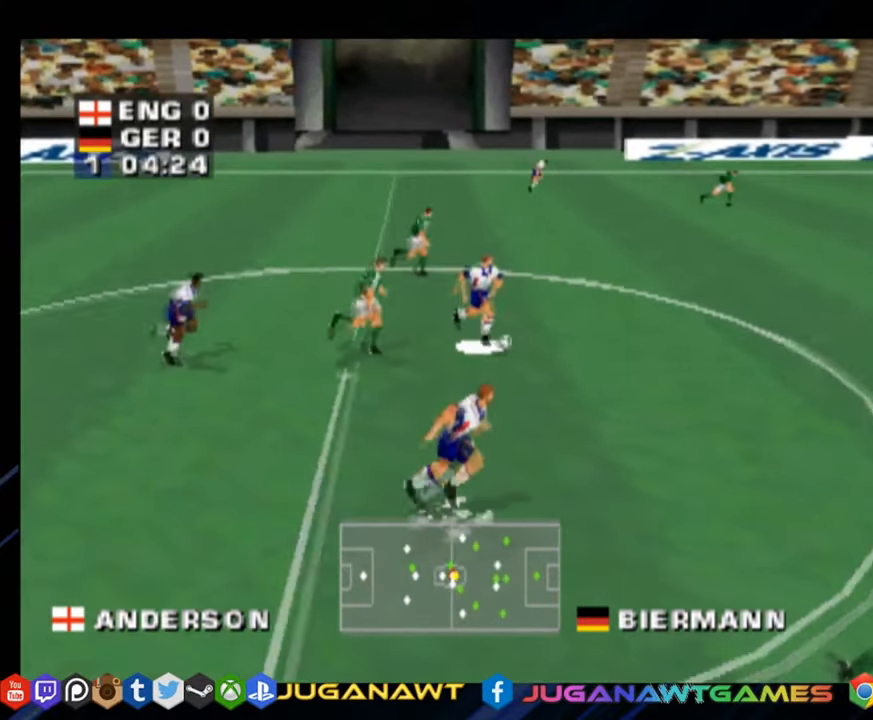
{"buttons": ["R1", "DPAD_RIGHT"], "right_stick": "center", "events": [[501, "DPAD_DOWN", "up"]]}
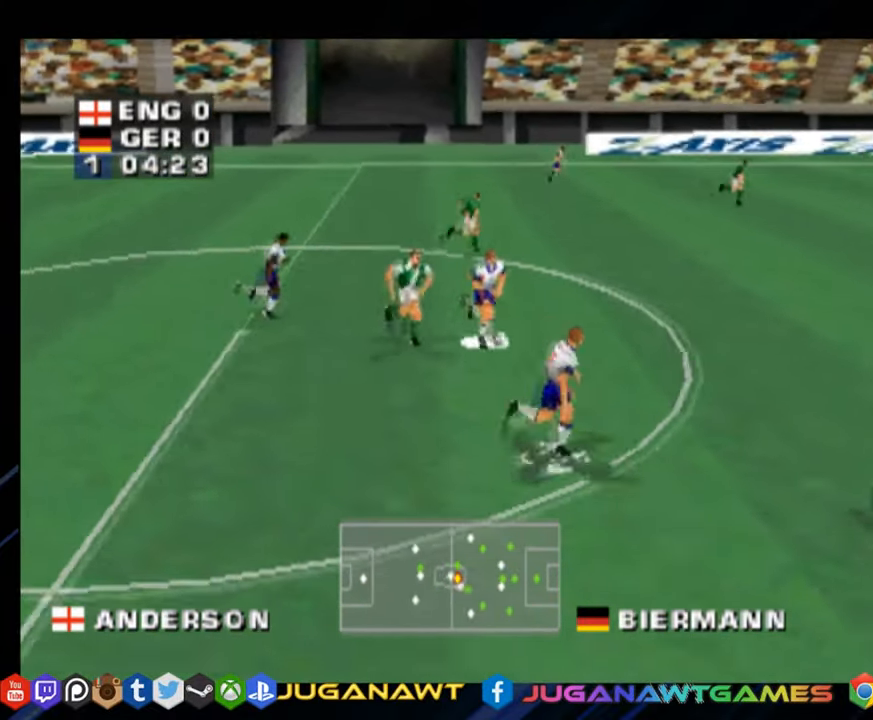
{"buttons": ["DPAD_RIGHT"], "right_stick": "center", "events": [[217, "R1", "up"]]}
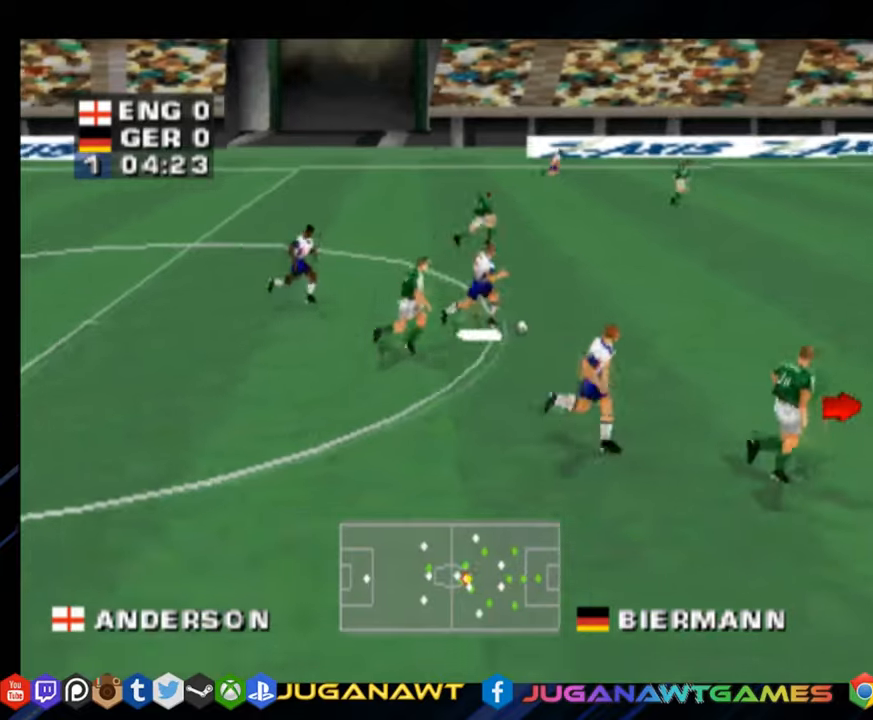
{"buttons": ["R1", "DPAD_RIGHT"], "right_stick": "center", "events": [[334, "R1", "down"]]}
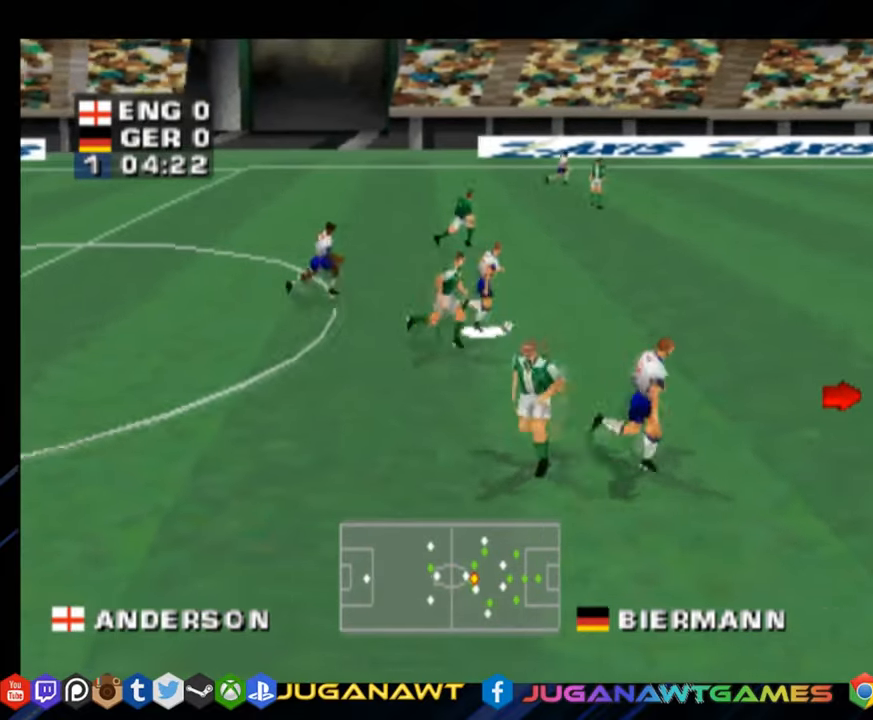
{"buttons": ["CROSS", "R1", "DPAD_DOWN", "DPAD_RIGHT"], "right_stick": "center", "events": [[367, "DPAD_DOWN", "down"], [400, "CROSS", "down"]]}
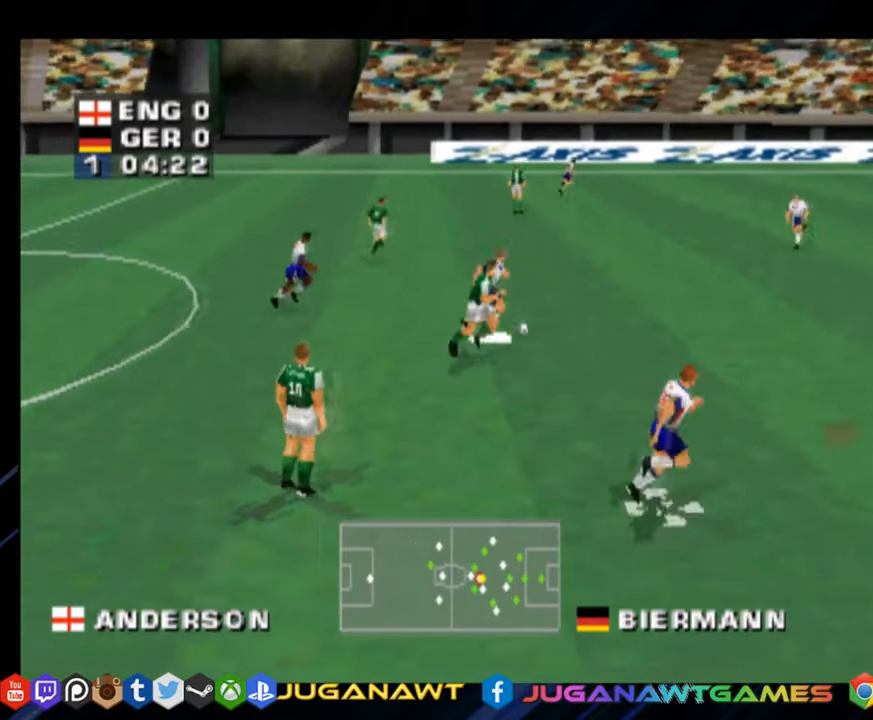
{"buttons": ["R1", "DPAD_DOWN", "DPAD_RIGHT"], "right_stick": "center", "events": [[67, "CROSS", "up"]]}
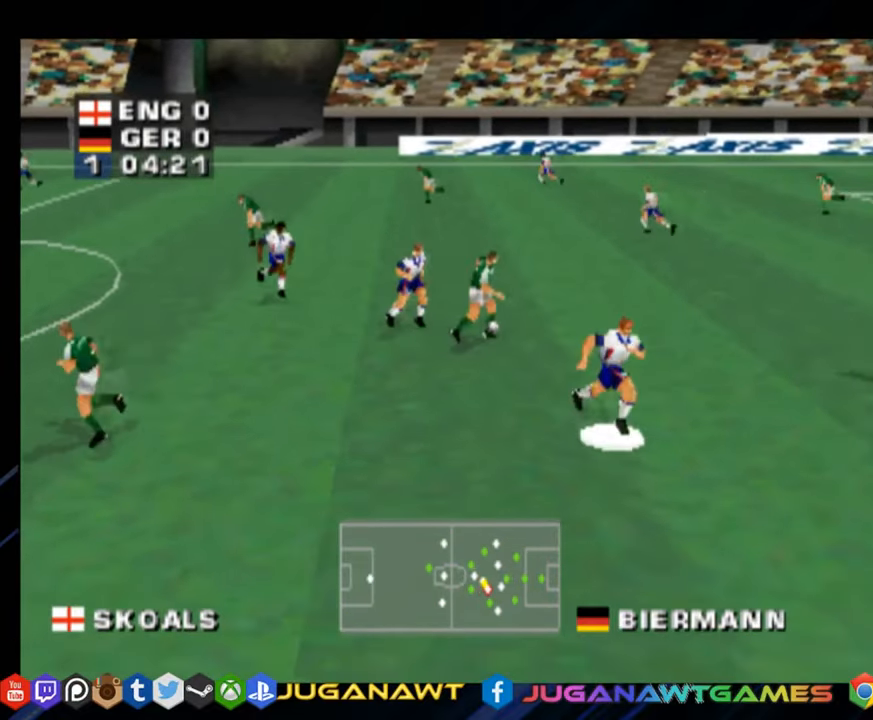
{"buttons": ["CROSS", "R1", "DPAD_RIGHT"], "right_stick": "center", "events": [[350, "DPAD_DOWN", "up"], [450, "CROSS", "down"]]}
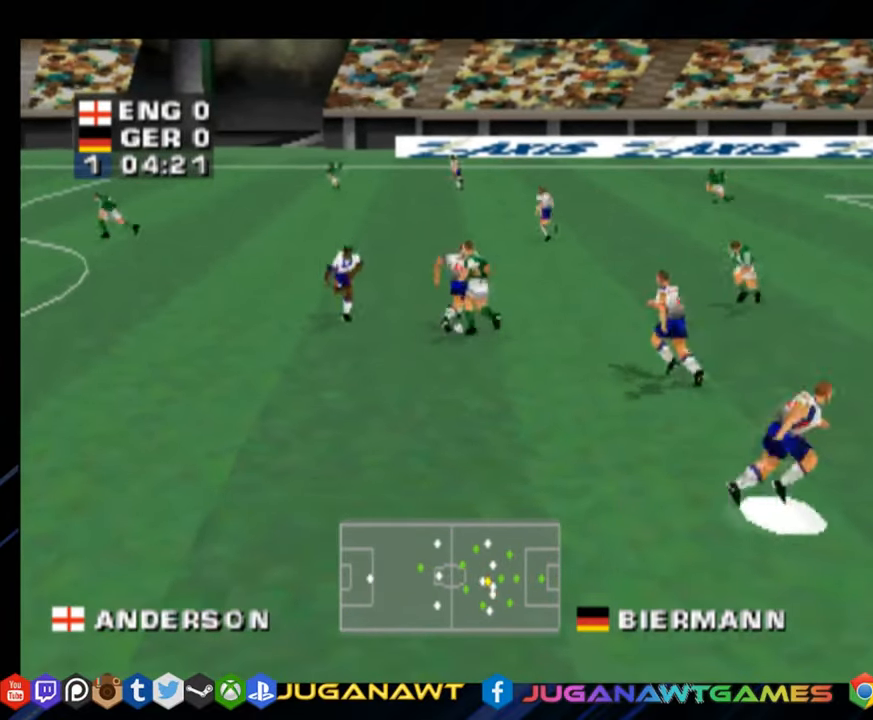
{"buttons": ["CROSS", "R1", "DPAD_DOWN", "DPAD_RIGHT"], "right_stick": "center", "events": [[84, "CROSS", "up"], [251, "DPAD_DOWN", "down"], [484, "CROSS", "down"]]}
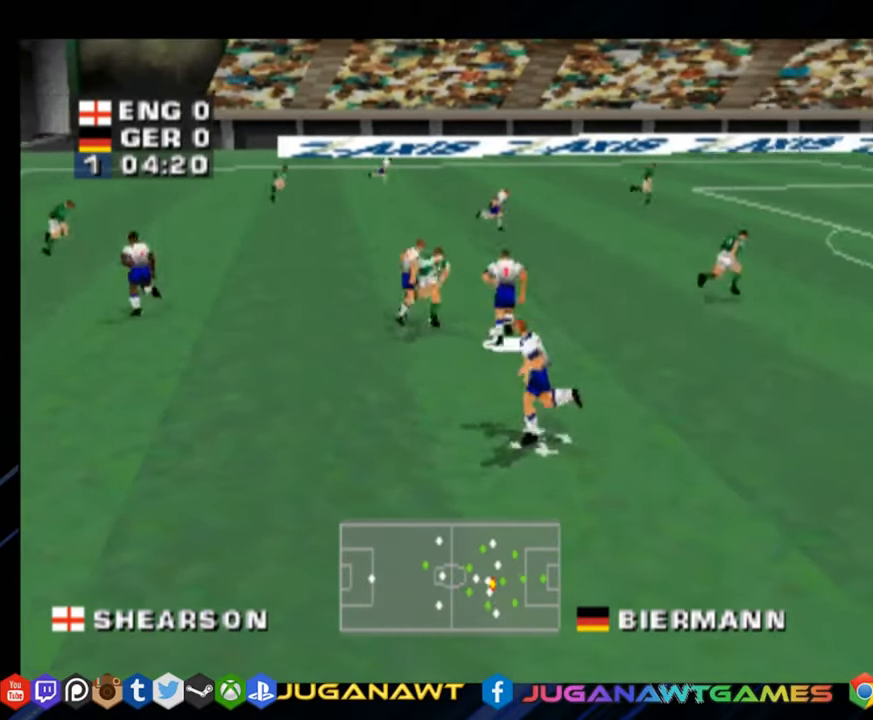
{"buttons": ["R1", "DPAD_DOWN", "DPAD_RIGHT"], "right_stick": "center", "events": [[83, "CROSS", "up"]]}
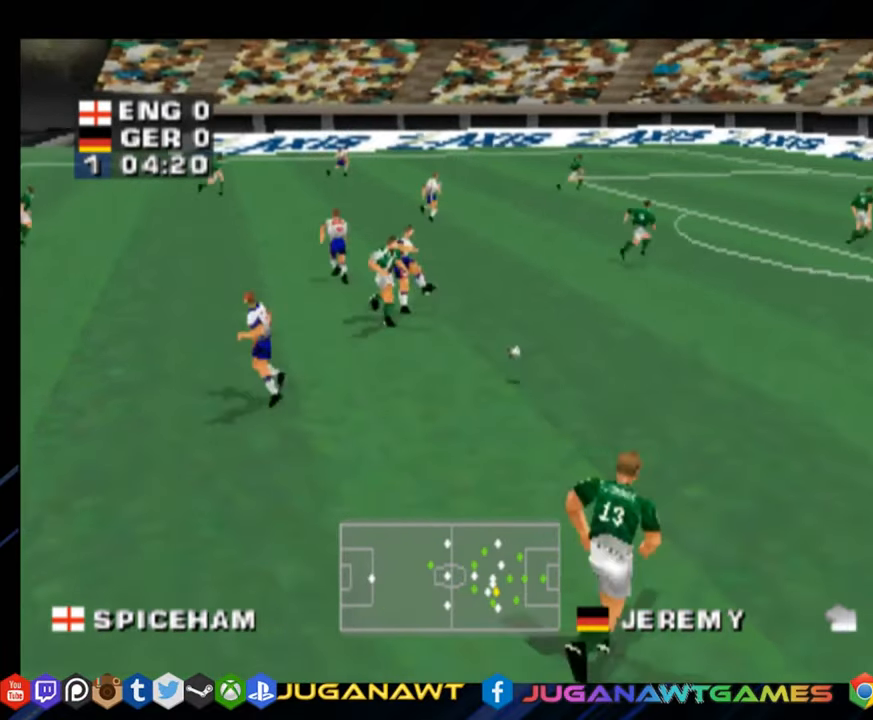
{"buttons": ["R1", "DPAD_RIGHT"], "right_stick": "center", "events": [[284, "DPAD_DOWN", "up"]]}